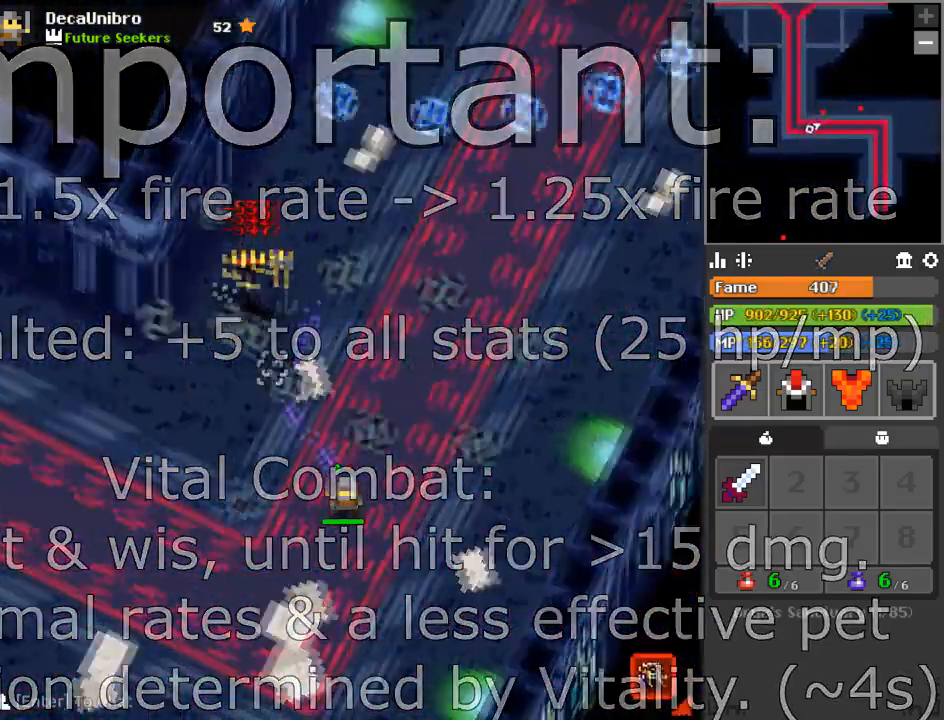
Gameplay with keyboard and mouse; each line is a JSON object with the keys and mouse buttons held at the frame after it. "events" lists presses ("down") and releases ("up") of "1", "2", "3", "4", "a", "c", "d", "e", "f", "q", "r", "s", "space", "w", "x", "z" and "mouse_left" between this image and that frame as [ms after this image, input, new state], when the widget could be followed in between. "mouse_left" = the "left" button of the "mouse" list. No other keys are recorded. Mouse movement is not recorded.
{"keys": ["s"], "mouse": ["left"], "events": [[34, "s", "up"], [234, "e", "down"], [317, "w", "down"], [367, "w", "up"], [434, "a", "up"], [434, "e", "up"], [467, "s", "down"]]}
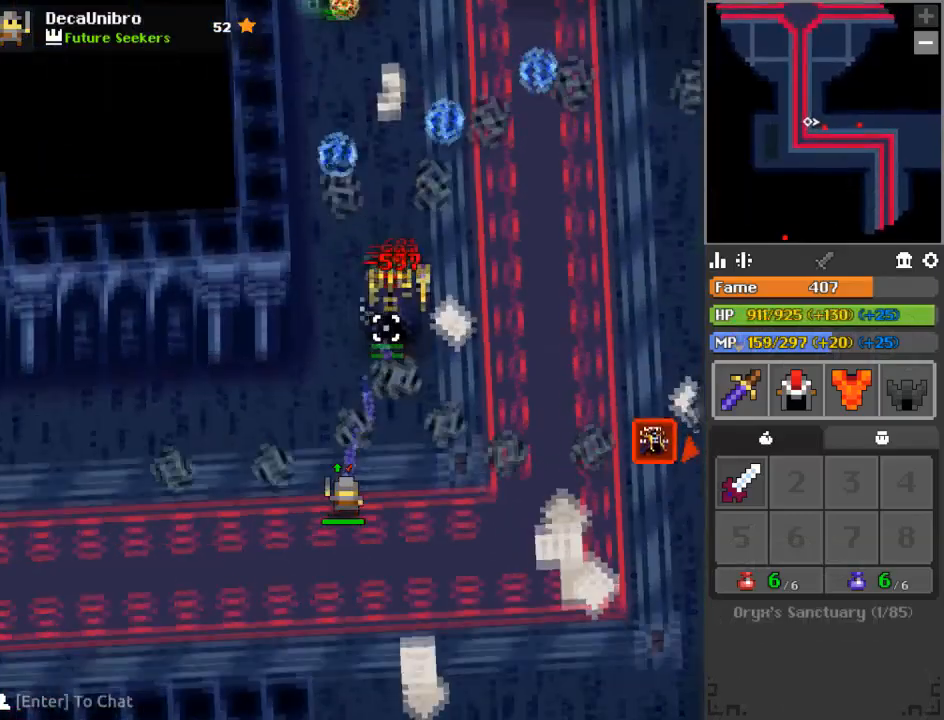
{"keys": ["s"], "mouse": ["left"], "events": [[117, "s", "up"], [200, "d", "down"], [200, "s", "down"], [300, "d", "up"], [317, "s", "up"], [467, "s", "down"]]}
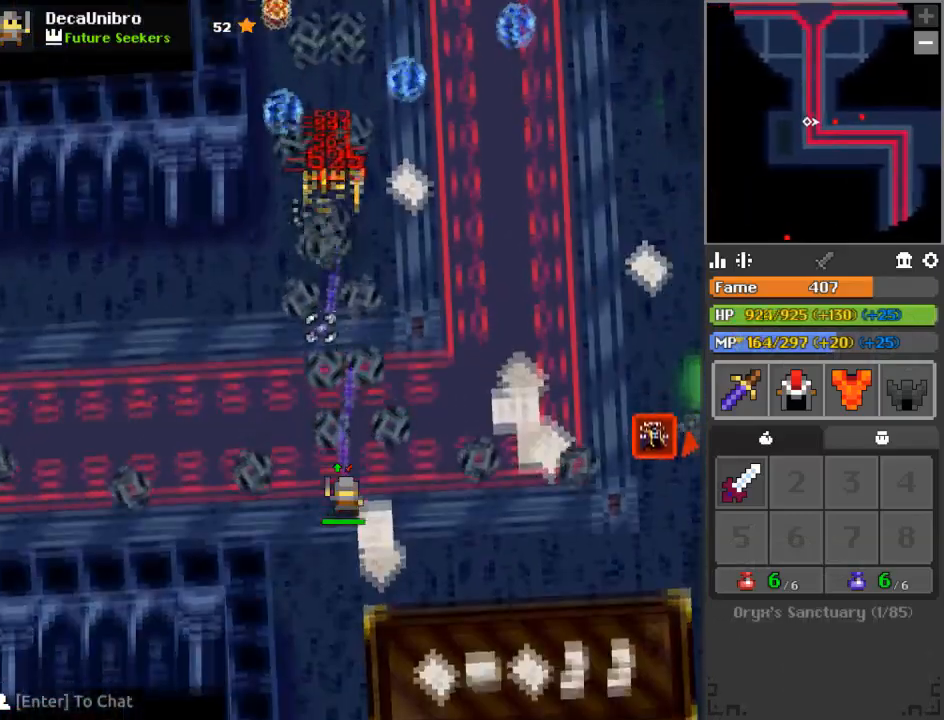
{"keys": [], "mouse": ["left"], "events": [[134, "s", "up"], [150, "d", "down"], [201, "d", "up"], [201, "s", "down"], [317, "s", "up"]]}
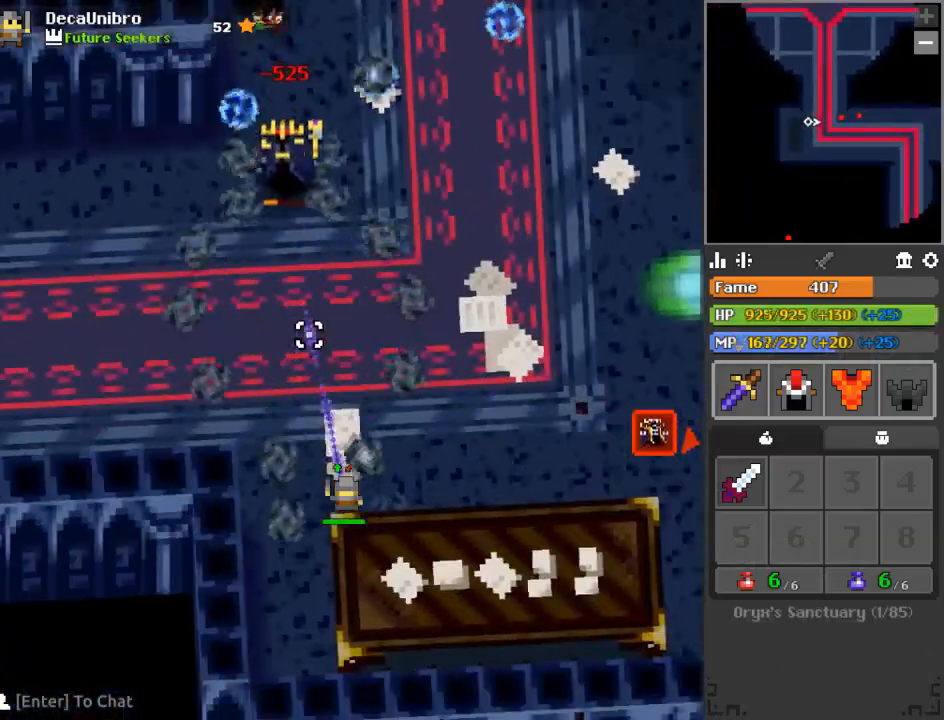
{"keys": [], "mouse": ["left"], "events": [[33, "a", "down"], [83, "w", "down"], [133, "a", "up"], [267, "w", "up"]]}
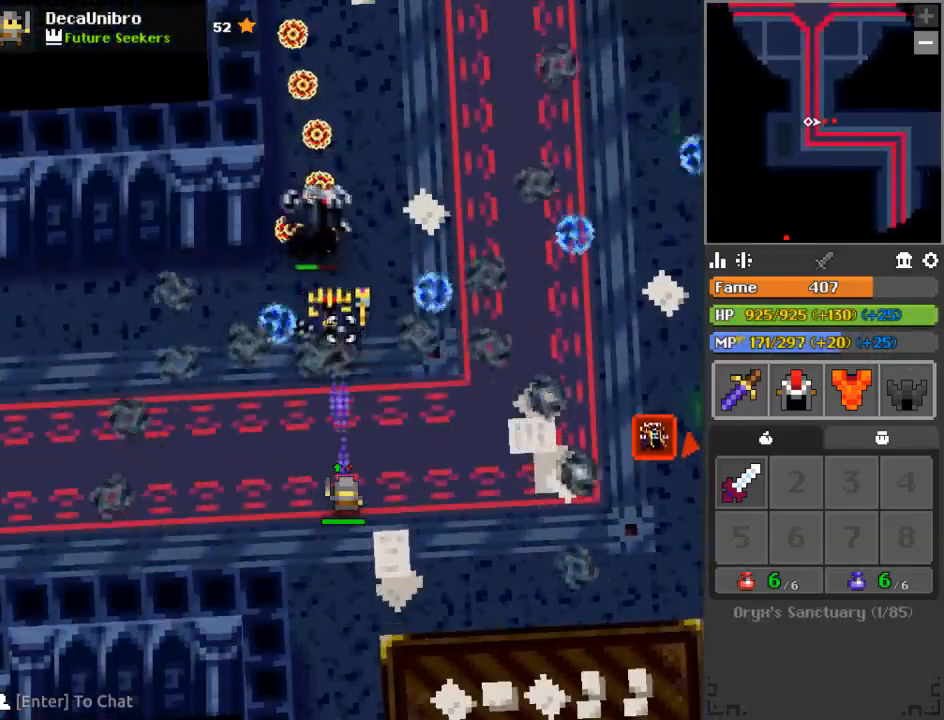
{"keys": ["a"], "mouse": ["left"], "events": [[284, "s", "down"], [334, "s", "up"], [467, "a", "down"]]}
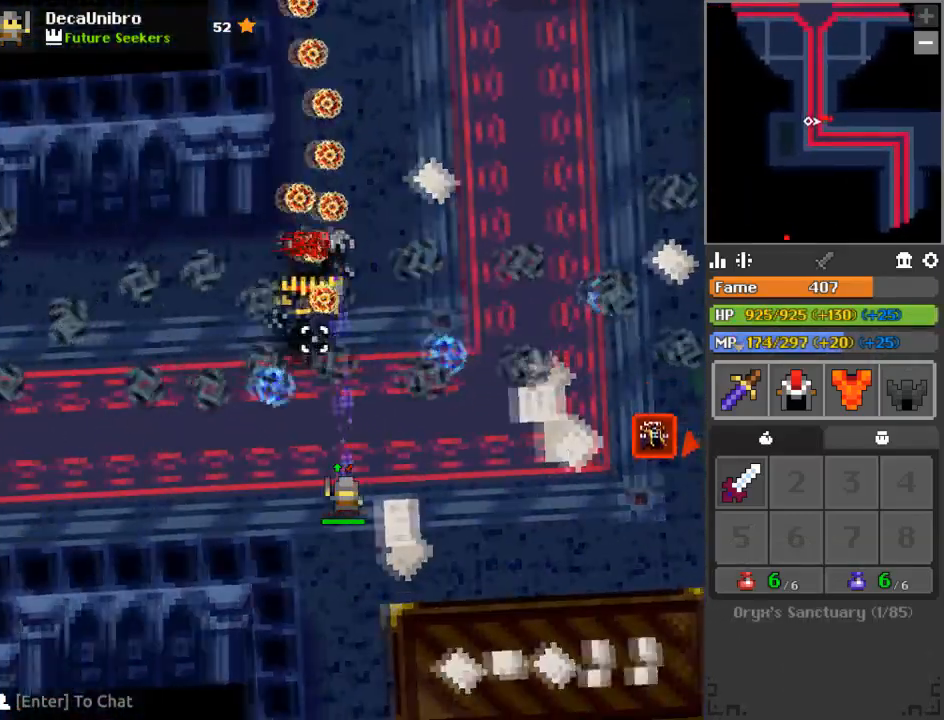
{"keys": [], "mouse": ["left"], "events": [[17, "s", "down"], [67, "a", "up"], [117, "s", "up"], [250, "s", "down"], [300, "s", "up"]]}
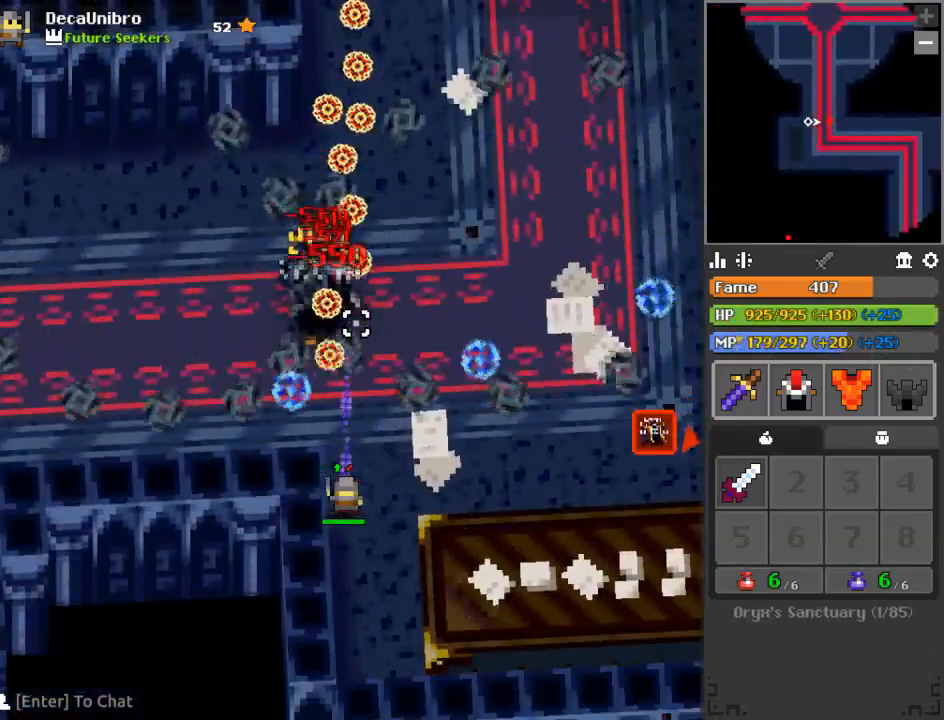
{"keys": [], "mouse": ["left"], "events": [[34, "d", "down"], [34, "s", "down"], [134, "d", "up"], [184, "s", "up"], [284, "s", "down"], [367, "s", "up"]]}
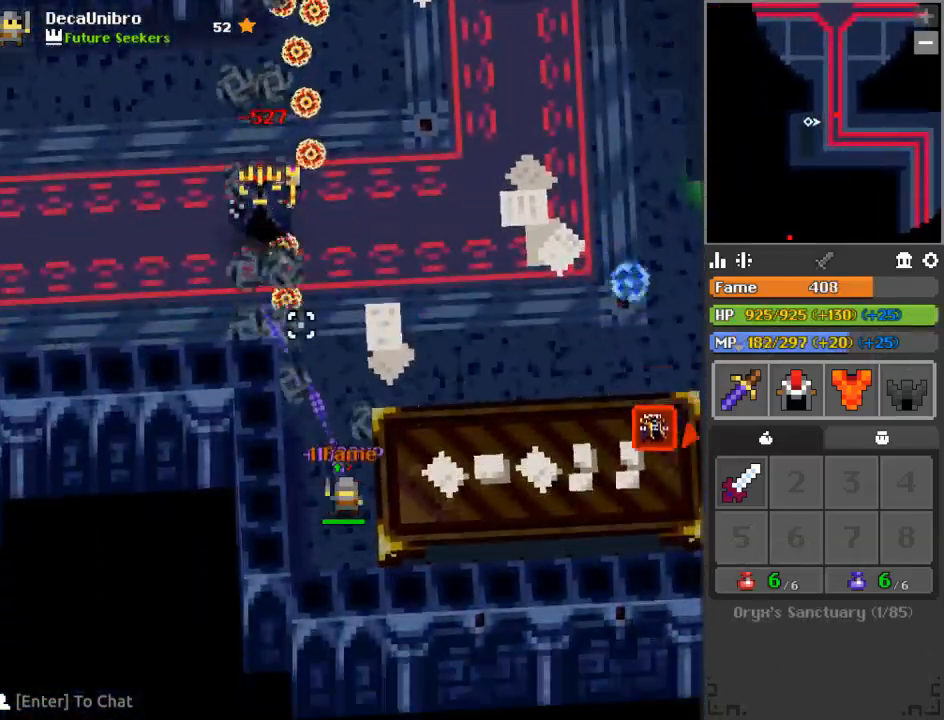
{"keys": ["d"], "mouse": ["left"], "events": [[200, "s", "down"], [434, "d", "down"], [434, "s", "up"]]}
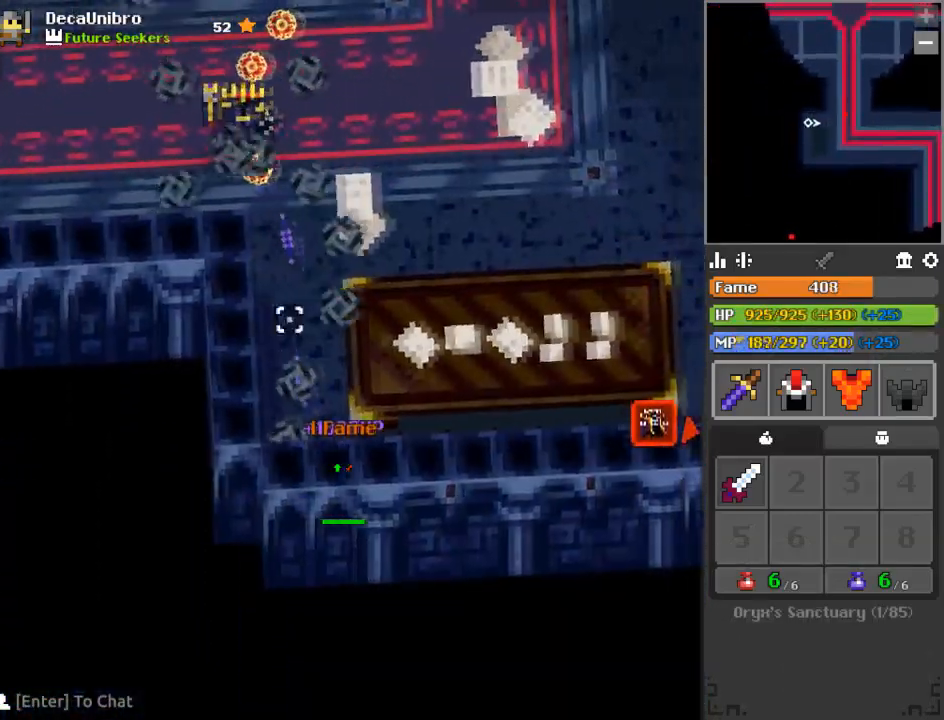
{"keys": ["a"], "mouse": [], "events": [[167, "mouse_left", "up"], [267, "d", "up"], [367, "a", "down"]]}
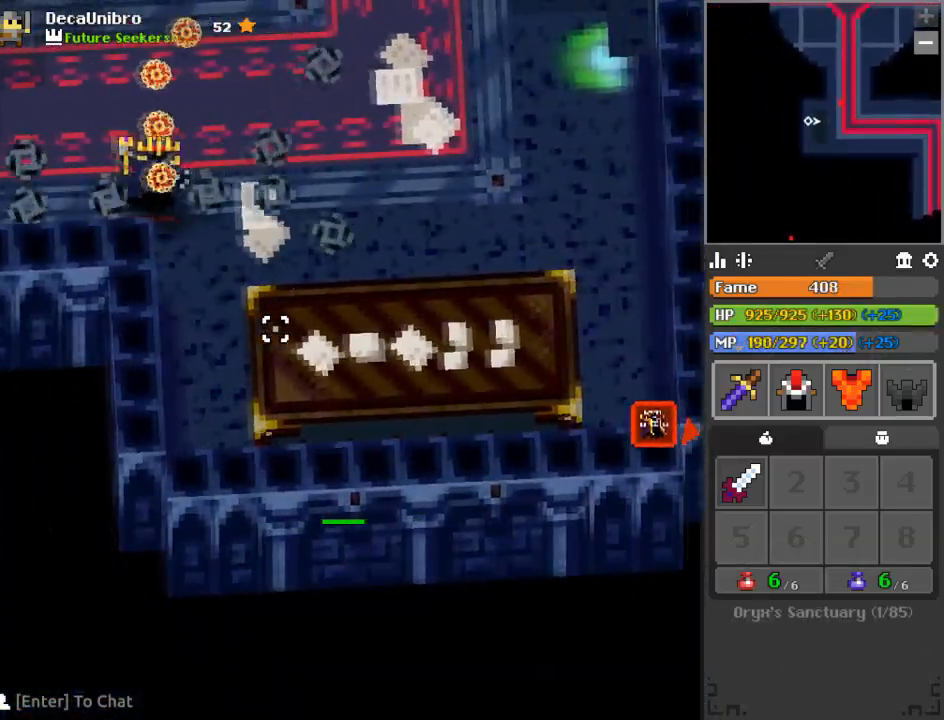
{"keys": ["w"], "mouse": ["left"], "events": [[217, "w", "down"], [300, "mouse_left", "down"], [400, "a", "up"]]}
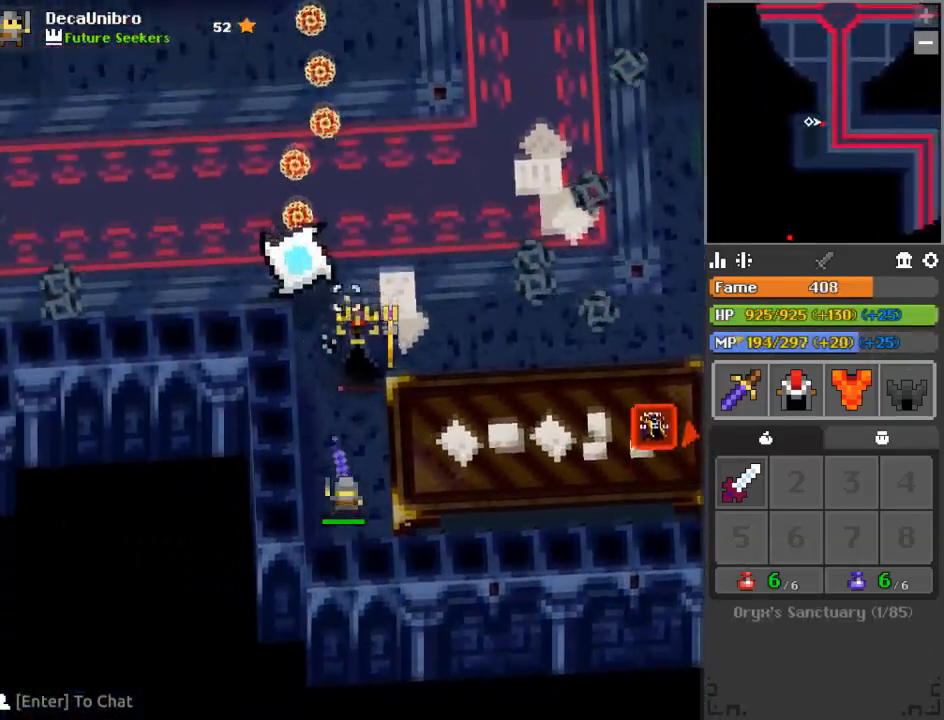
{"keys": ["d", "s"], "mouse": ["left"], "events": [[84, "w", "up"], [134, "s", "down"], [367, "d", "down"]]}
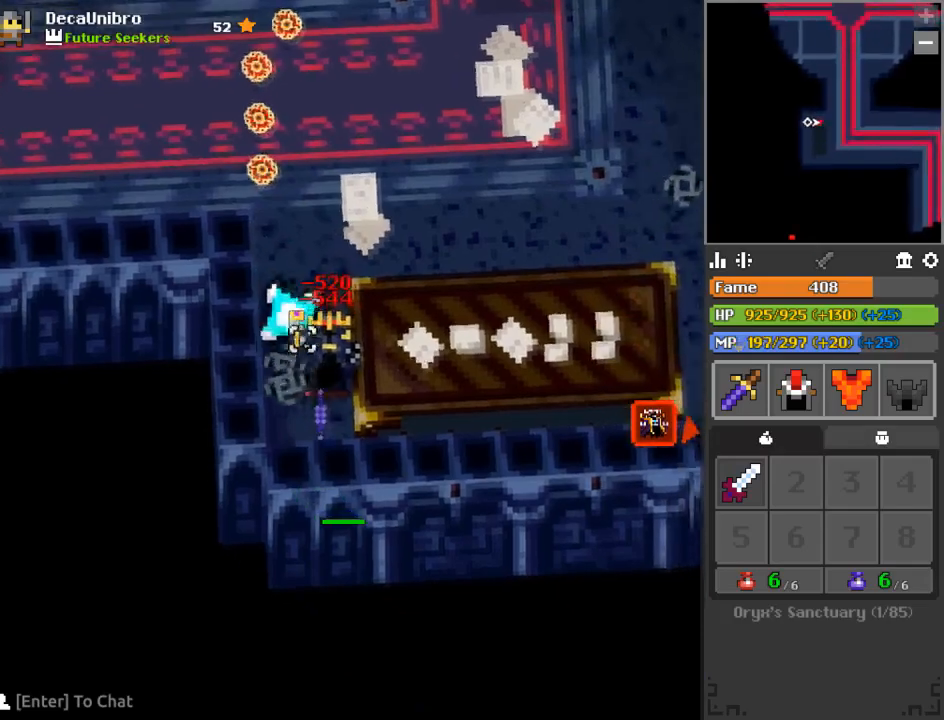
{"keys": ["d"], "mouse": [], "events": [[100, "s", "up"], [250, "mouse_left", "up"]]}
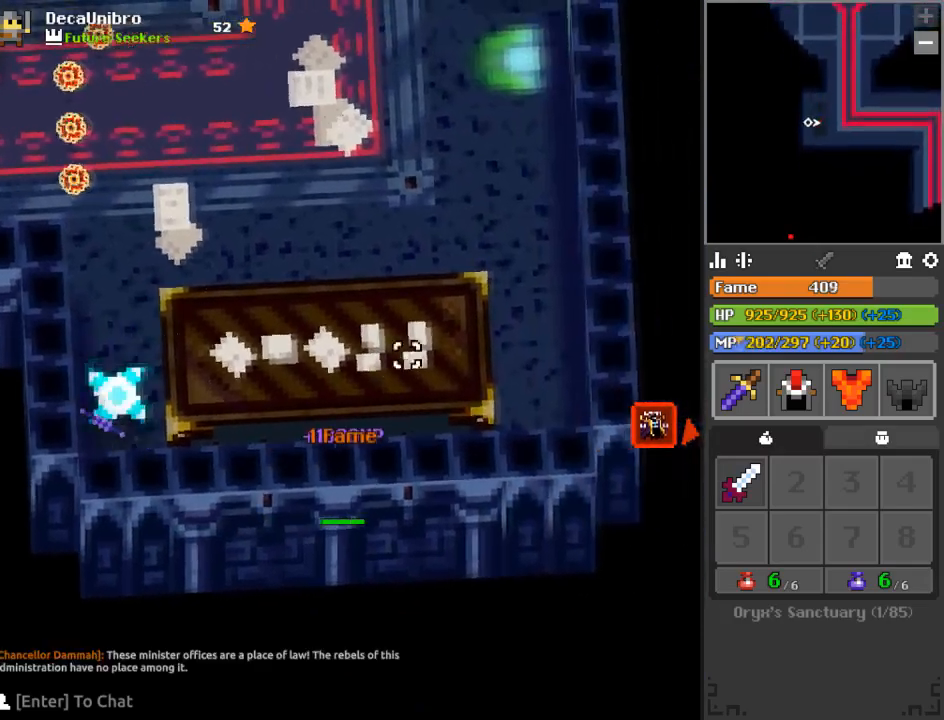
{"keys": ["d", "w"], "mouse": [], "events": [[401, "w", "down"]]}
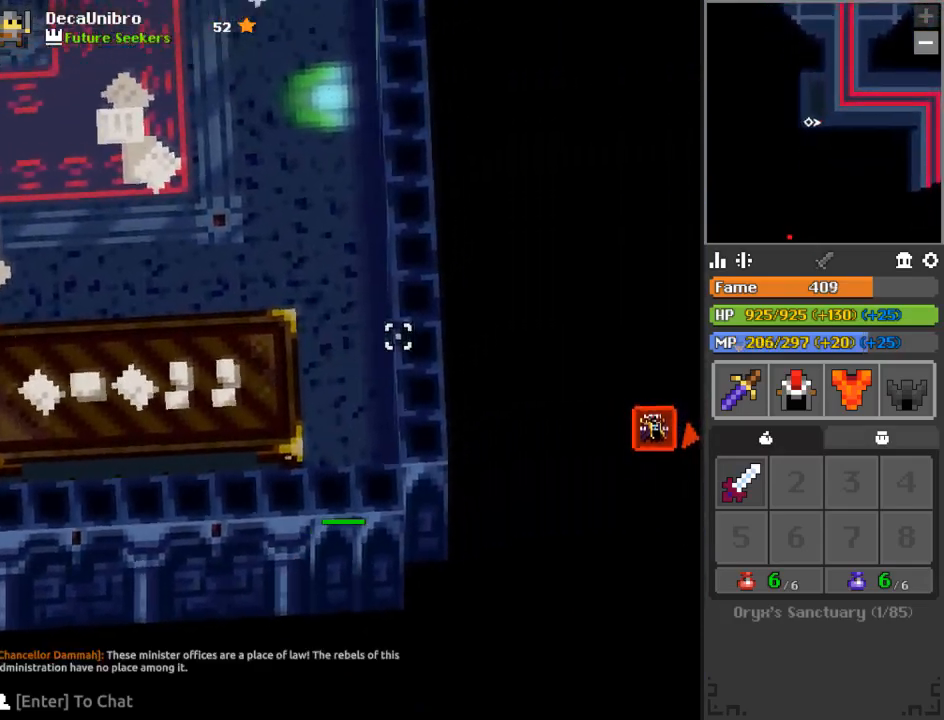
{"keys": ["w"], "mouse": [], "events": [[133, "d", "up"], [217, "a", "down"], [367, "a", "up"]]}
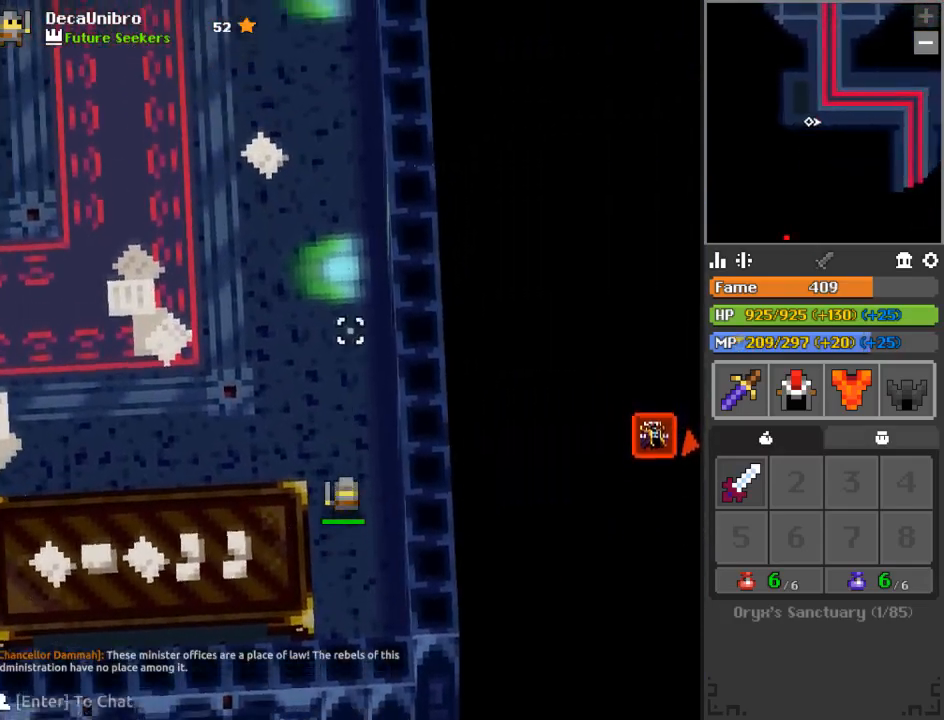
{"keys": ["a", "w"], "mouse": [], "events": [[50, "q", "down"], [100, "q", "up"], [284, "e", "down"], [334, "a", "down"], [334, "e", "up"]]}
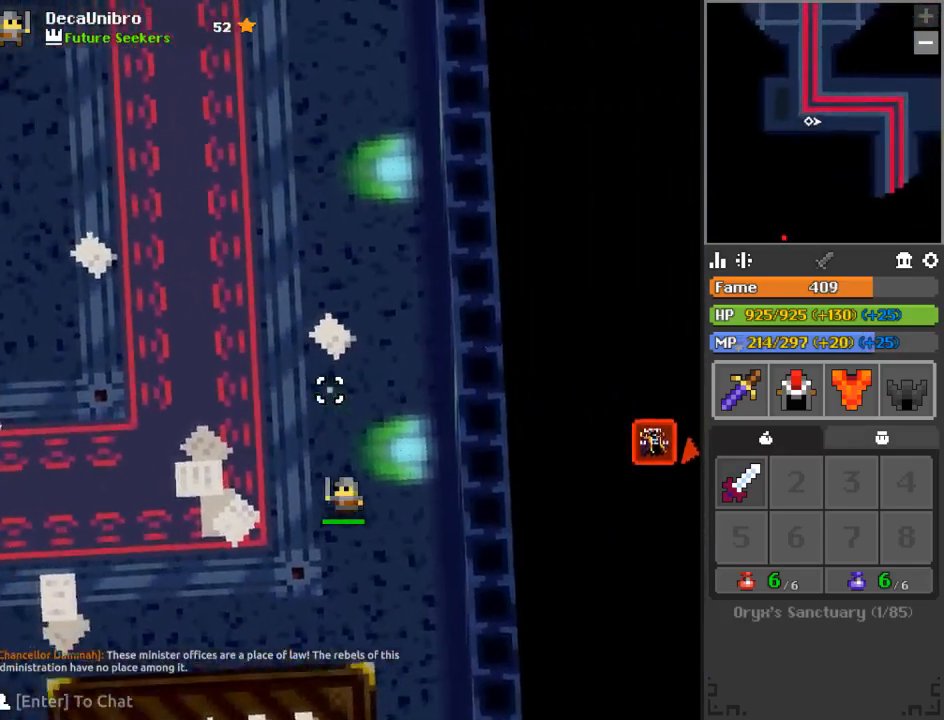
{"keys": ["w"], "mouse": [], "events": [[350, "a", "up"]]}
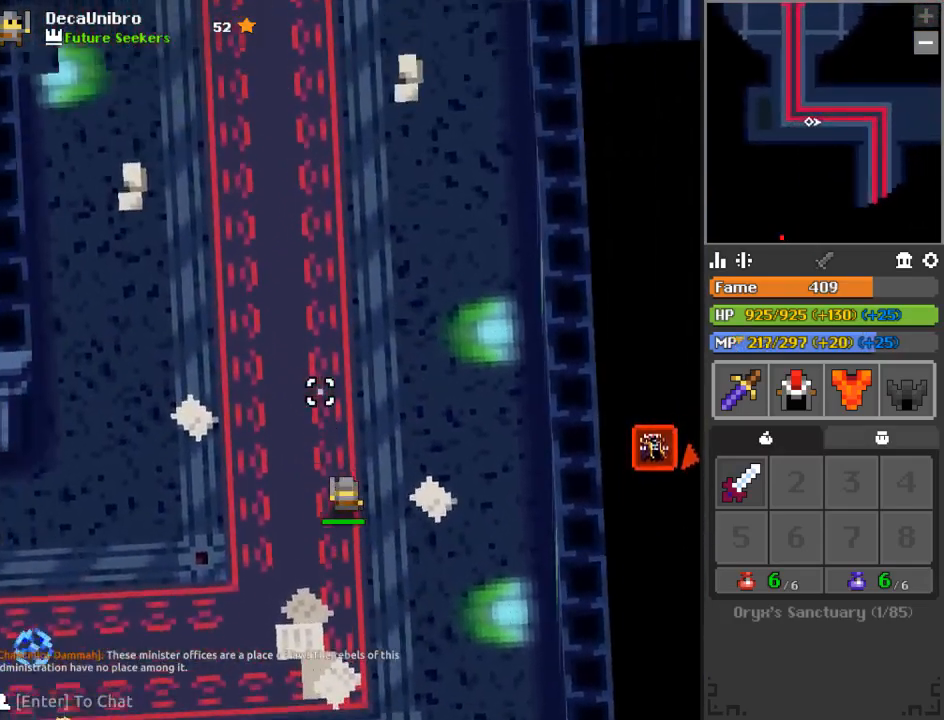
{"keys": ["a", "w"], "mouse": [], "events": [[84, "a", "down"], [234, "a", "up"], [417, "a", "down"]]}
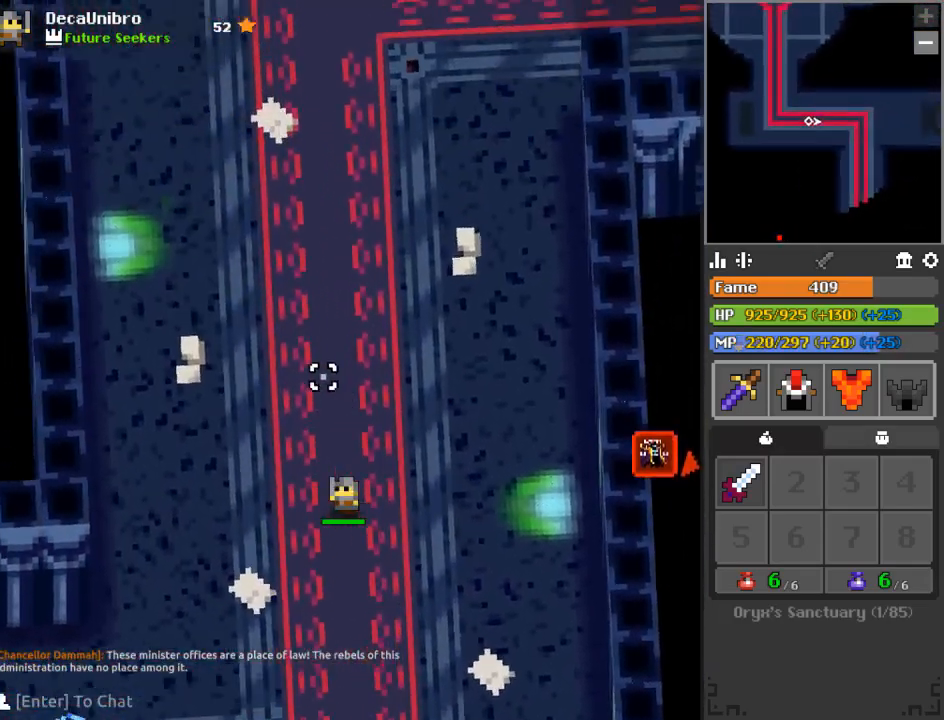
{"keys": ["a", "w"], "mouse": [], "events": [[117, "a", "up"], [434, "a", "down"]]}
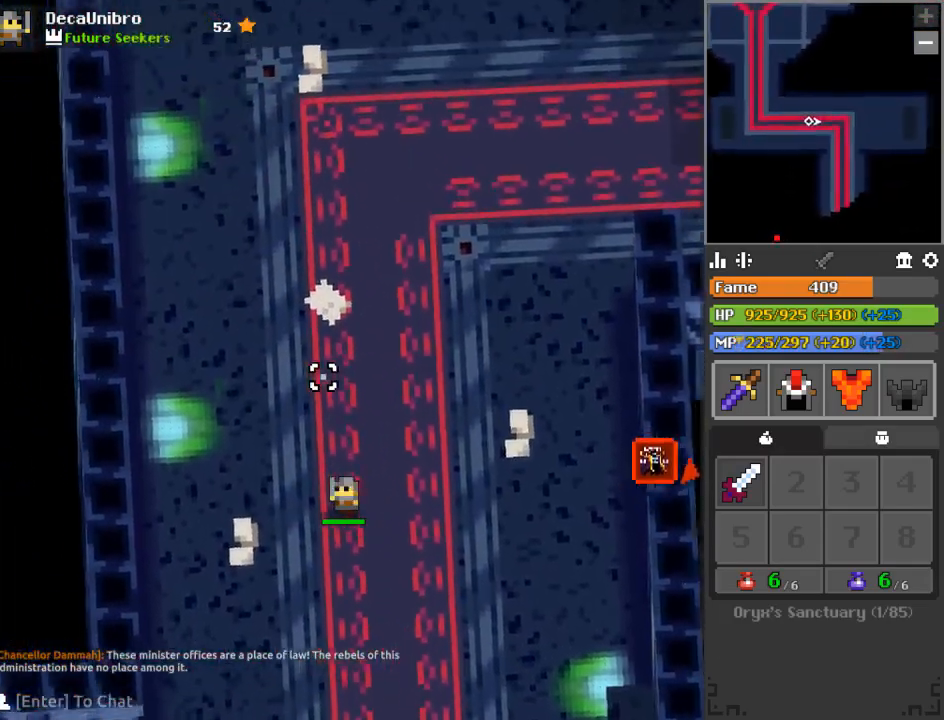
{"keys": ["w"], "mouse": [], "events": [[83, "a", "up"]]}
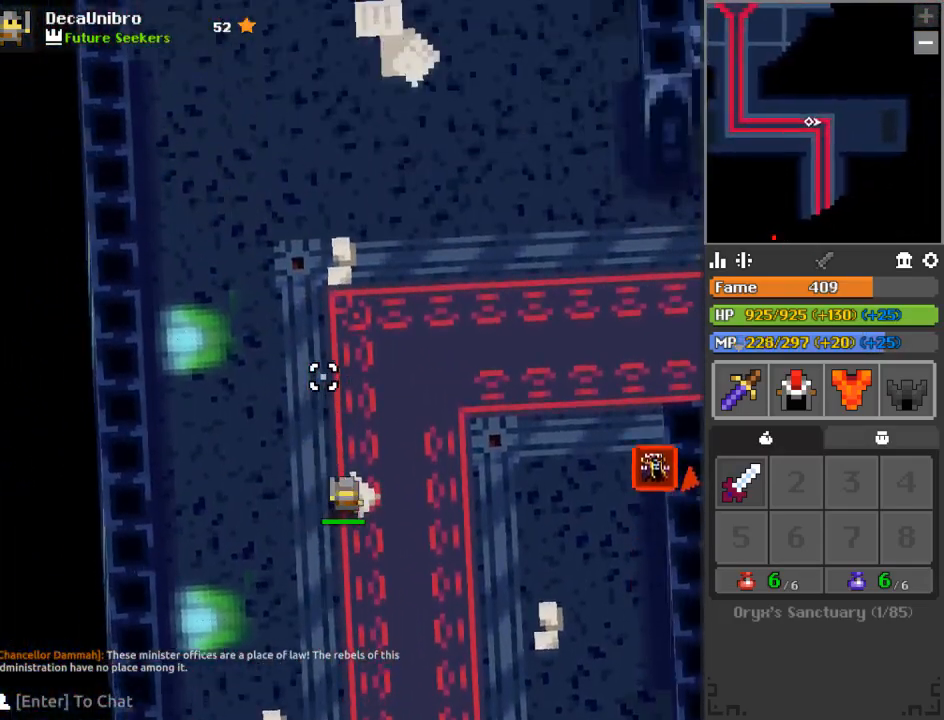
{"keys": ["w"], "mouse": [], "events": [[284, "e", "down"], [434, "e", "up"]]}
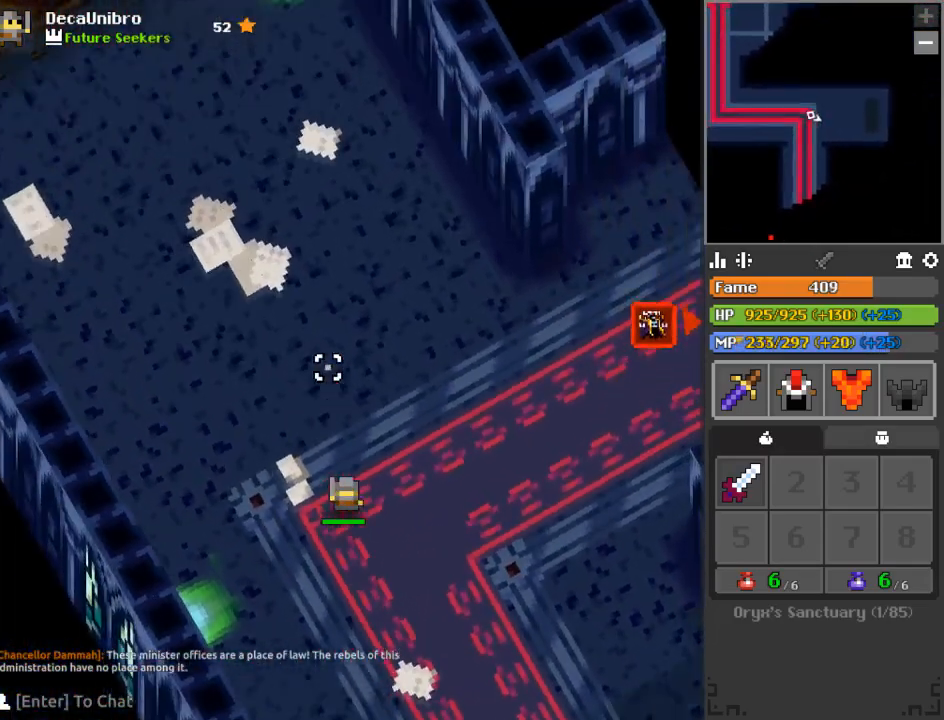
{"keys": ["d", "e", "w"], "mouse": [], "events": [[100, "a", "down"], [166, "a", "up"], [383, "e", "down"], [433, "d", "down"]]}
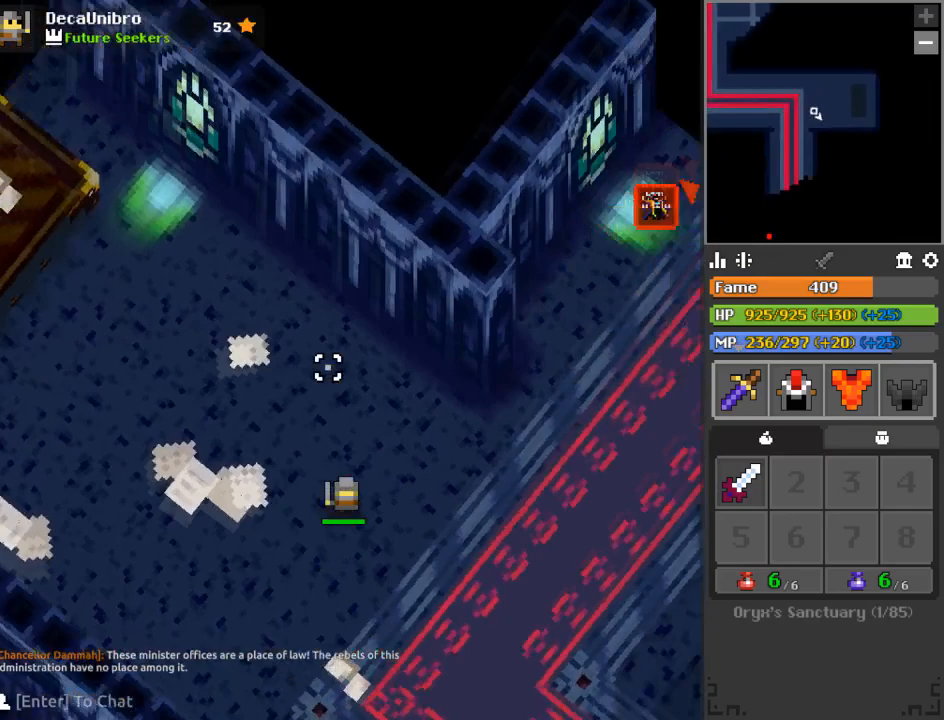
{"keys": ["d", "w"], "mouse": [], "events": [[34, "space", "down"], [84, "e", "up"], [184, "space", "up"], [367, "e", "down"], [417, "e", "up"]]}
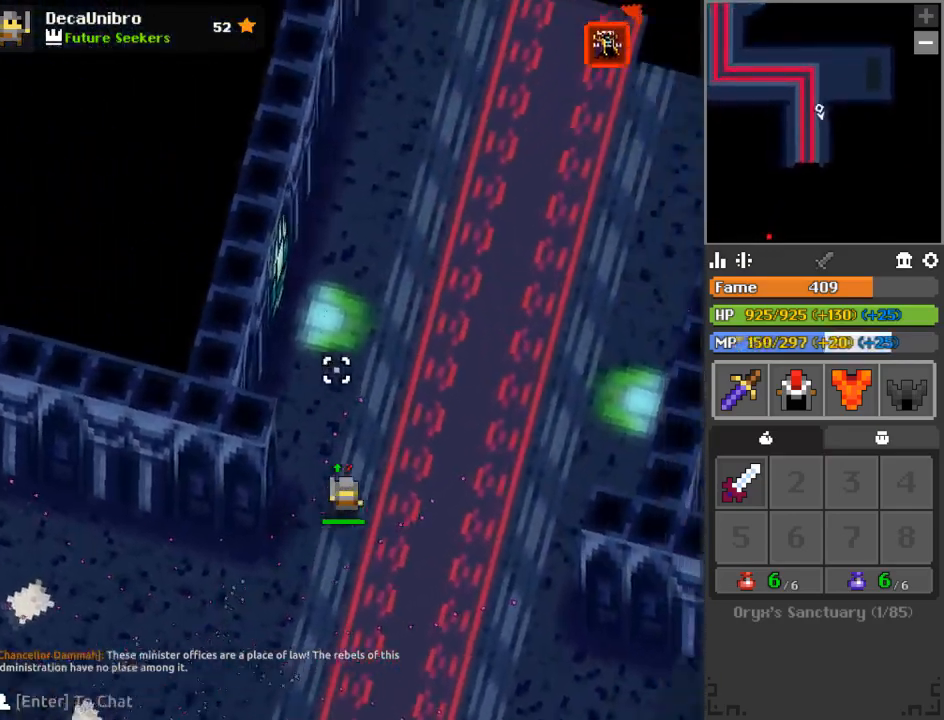
{"keys": ["w"], "mouse": [], "events": [[200, "e", "down"], [283, "d", "up"], [300, "e", "up"]]}
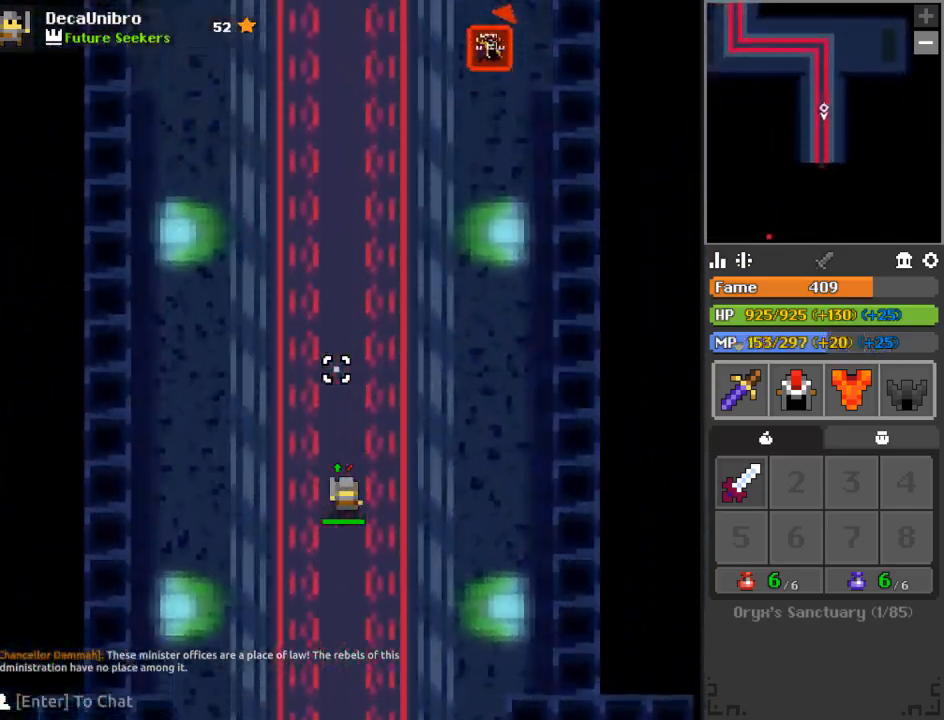
{"keys": ["w"], "mouse": [], "events": []}
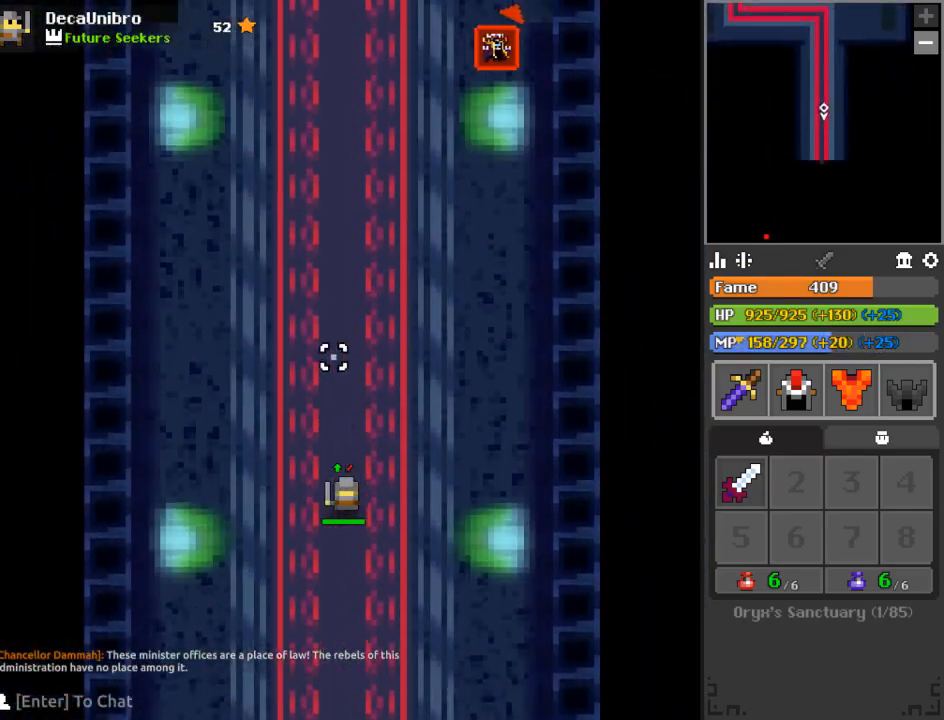
{"keys": ["w"], "mouse": ["left"], "events": [[450, "mouse_left", "down"]]}
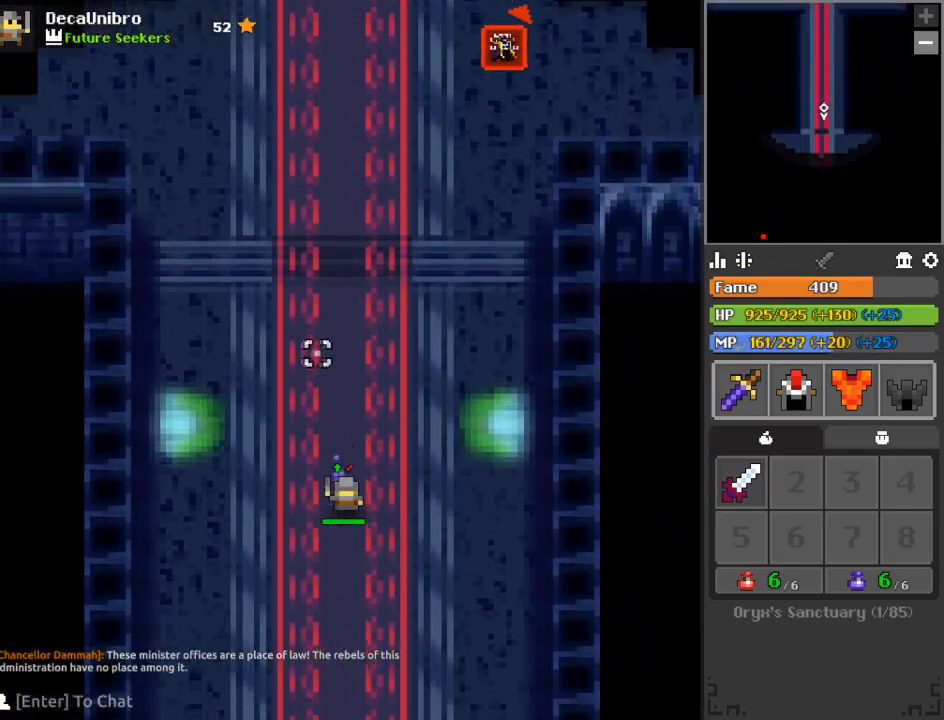
{"keys": ["a", "w"], "mouse": ["left"], "events": [[284, "a", "down"]]}
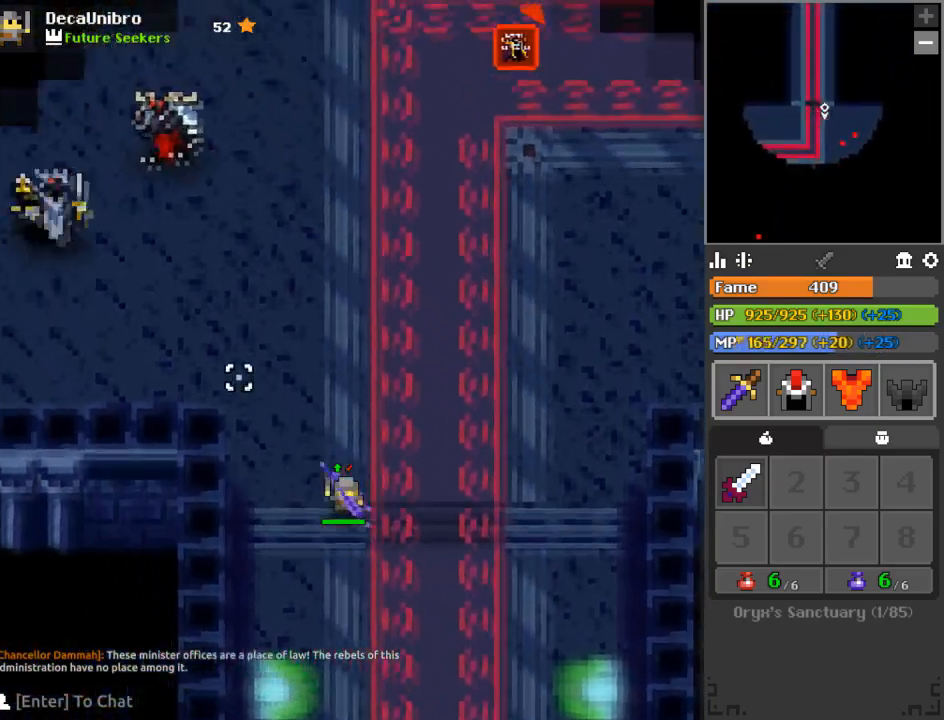
{"keys": [], "mouse": ["left"], "events": [[183, "a", "up"], [333, "w", "up"]]}
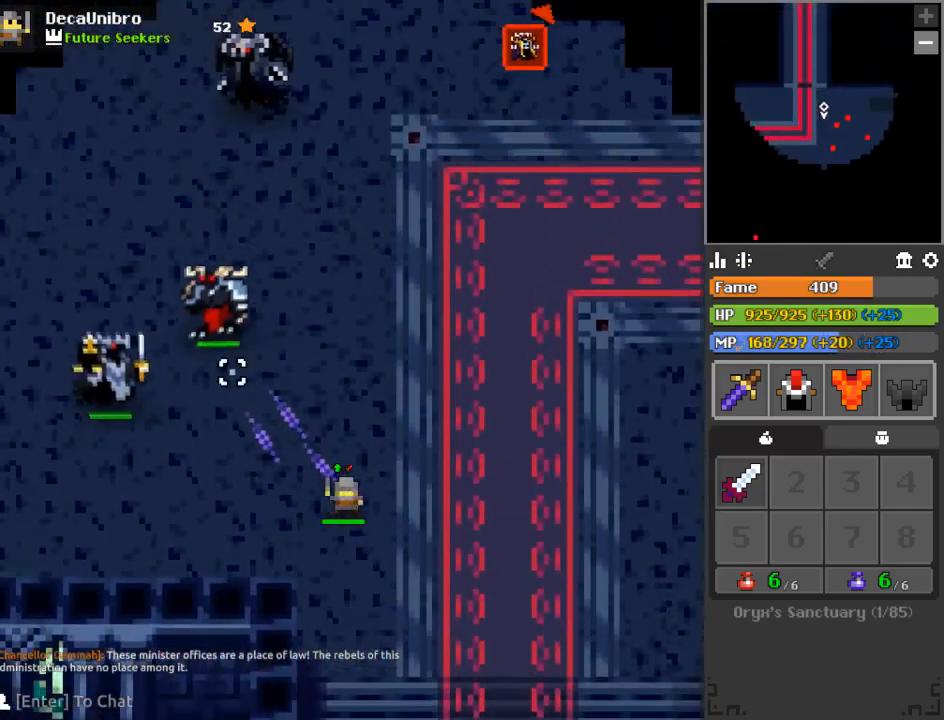
{"keys": ["1"], "mouse": ["left"], "events": [[184, "d", "down"], [234, "s", "down"], [300, "d", "up"], [300, "s", "up"], [467, "1", "down"]]}
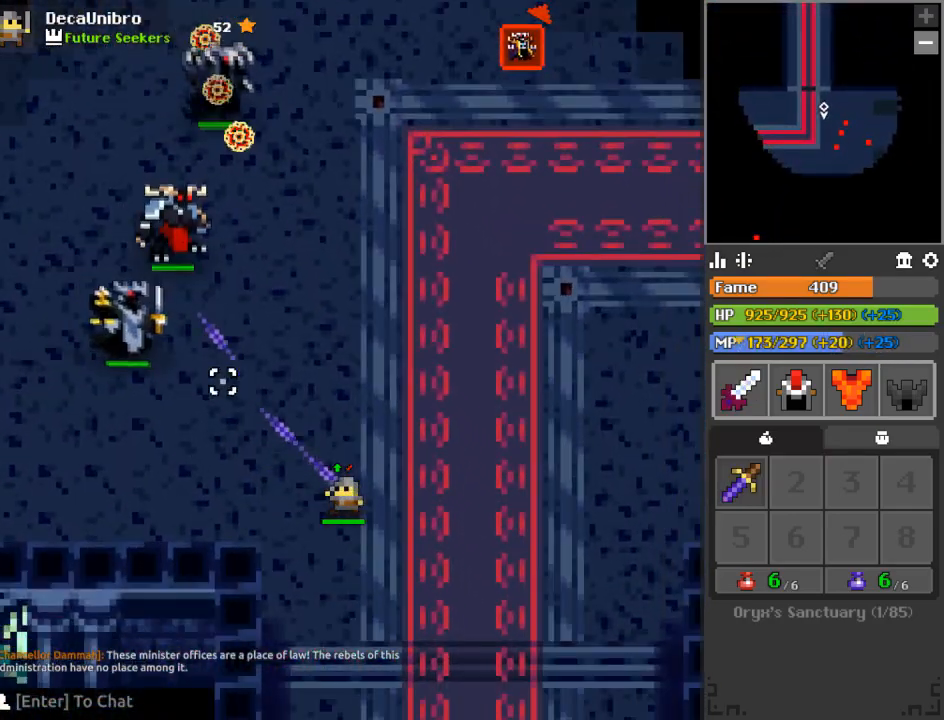
{"keys": [], "mouse": ["left"], "events": [[33, "1", "up"], [300, "d", "down"], [300, "s", "down"], [417, "d", "up"], [417, "s", "up"]]}
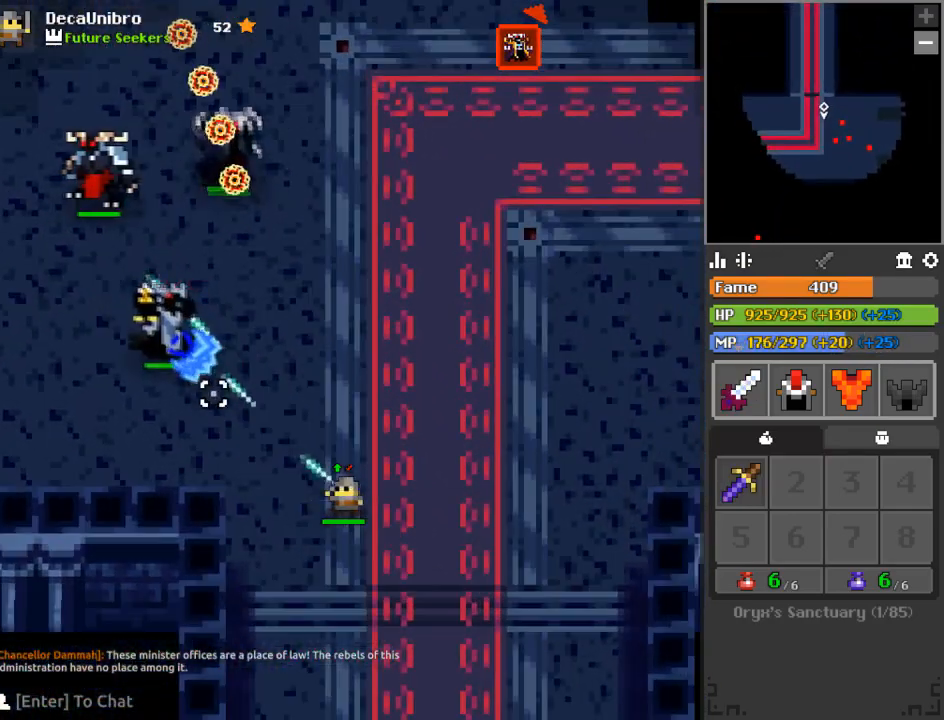
{"keys": [], "mouse": ["left"], "events": [[84, "d", "down"], [84, "s", "down"], [150, "s", "up"], [184, "d", "up"]]}